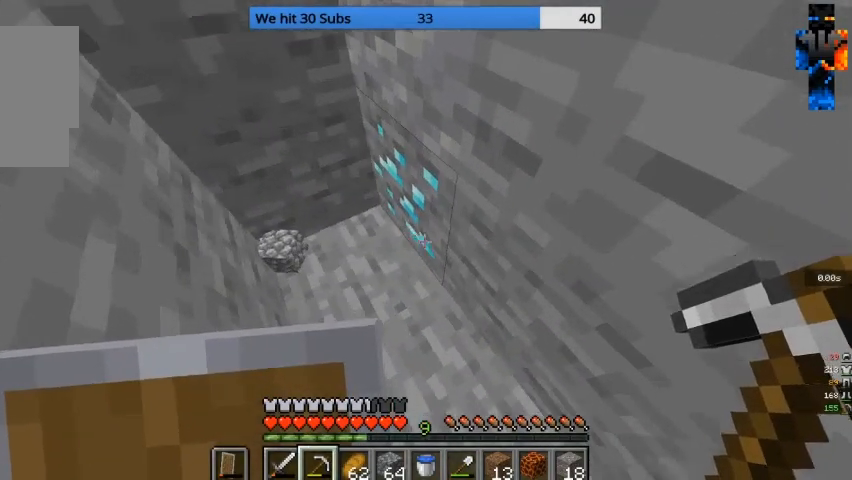
Gameplay with keyboard and mouse; each line is a JSON object with the keys and mouse buttons held at the frame after it. "events" lists presses ("down") and releases ("up") of "a", "d", "s", "w", "mouse_left" and "mouse_right" between this image and that frame as [ms after this image, input, new state], when the widget could be followed in between. "mouse_left", "mouse_right" = the "left", "right" buttons of the "mouse" list. No other keys are recorded. Fast repeated clicks can show as one long hold. Mouse movement is not recorded.
{"keys": [], "mouse": ["left"], "events": [[200, "mouse_left", "down"]]}
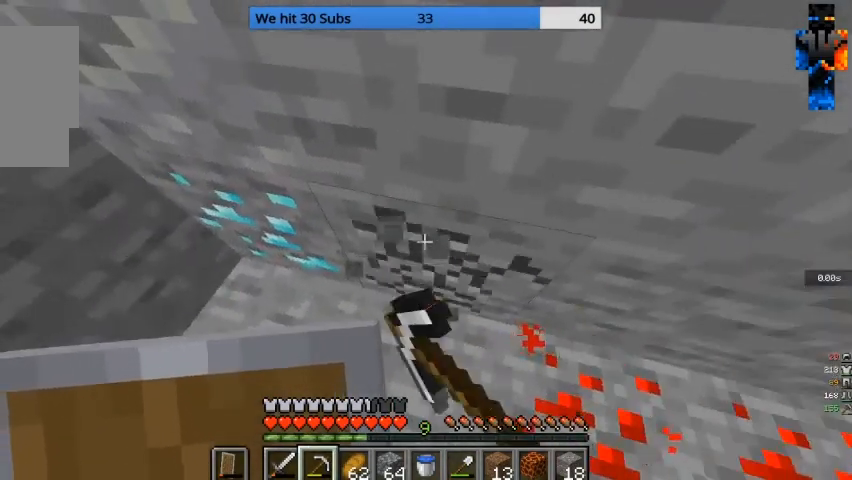
{"keys": [], "mouse": ["left"], "events": []}
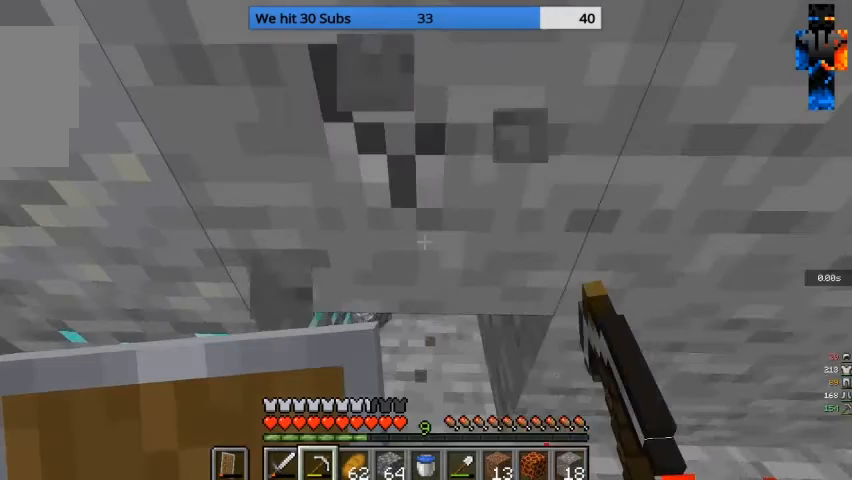
{"keys": [], "mouse": ["left"], "events": []}
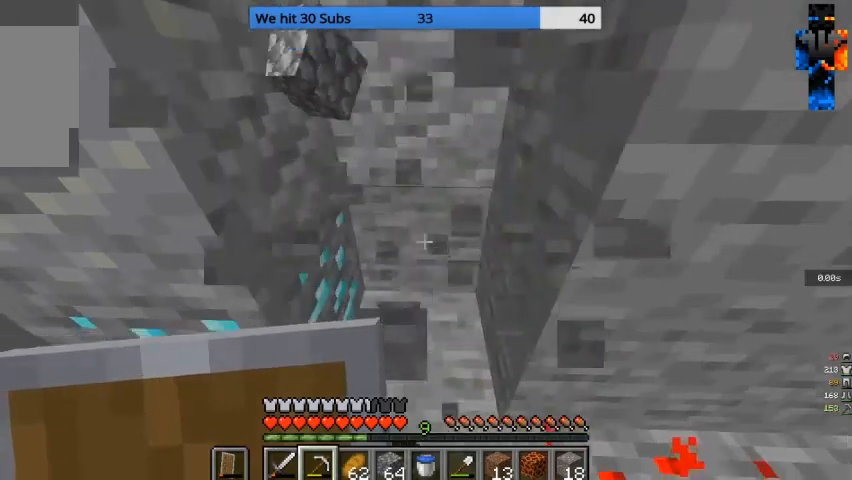
{"keys": ["w"], "mouse": ["left"], "events": [[467, "w", "down"]]}
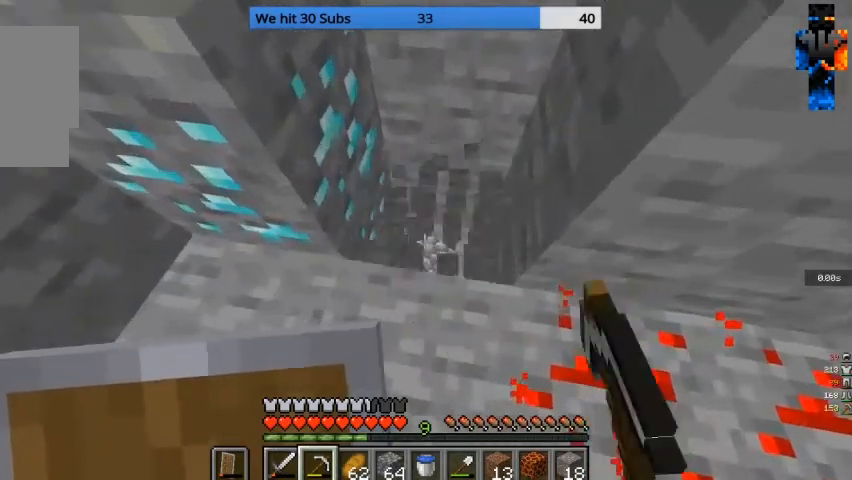
{"keys": [], "mouse": [], "events": [[233, "w", "up"], [267, "mouse_left", "up"]]}
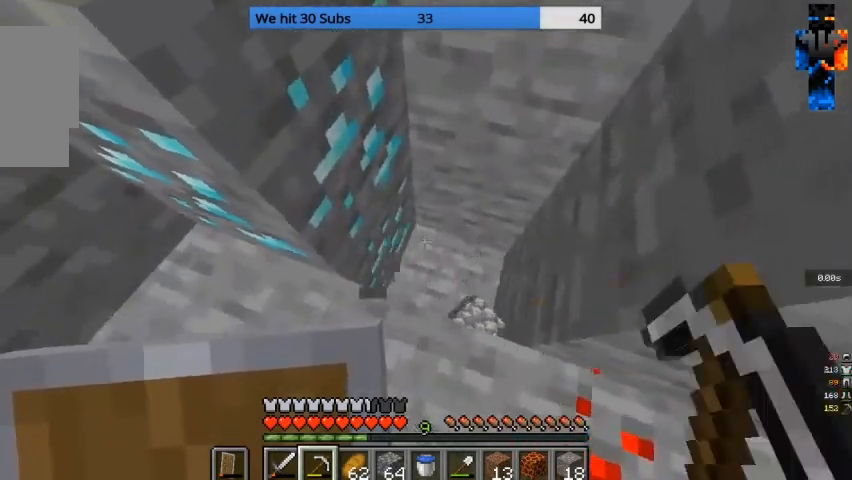
{"keys": [], "mouse": [], "events": [[100, "w", "down"], [200, "d", "down"], [300, "w", "up"], [467, "d", "up"]]}
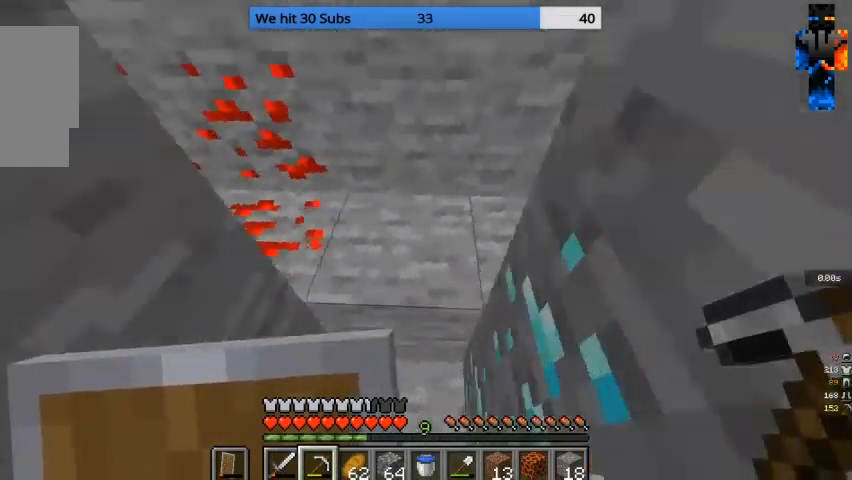
{"keys": ["a", "w"], "mouse": ["left"], "events": [[100, "mouse_left", "down"], [133, "a", "down"], [267, "w", "down"]]}
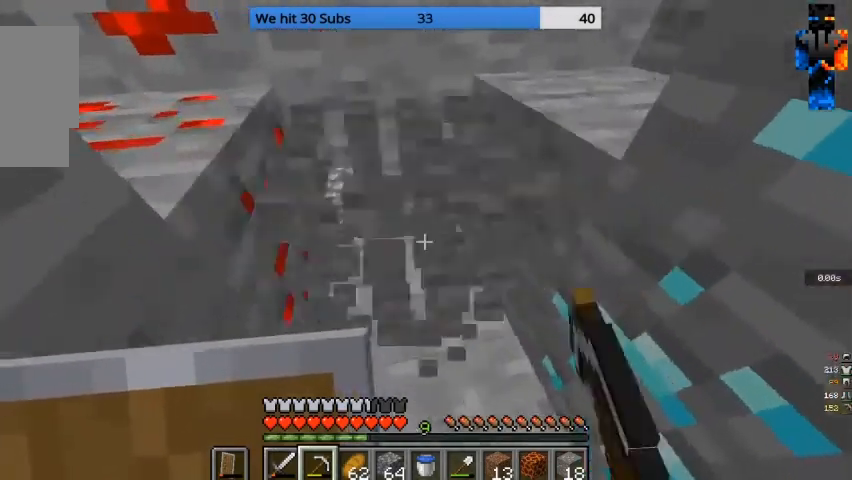
{"keys": ["a", "w"], "mouse": ["left"], "events": [[267, "w", "up"], [433, "w", "down"]]}
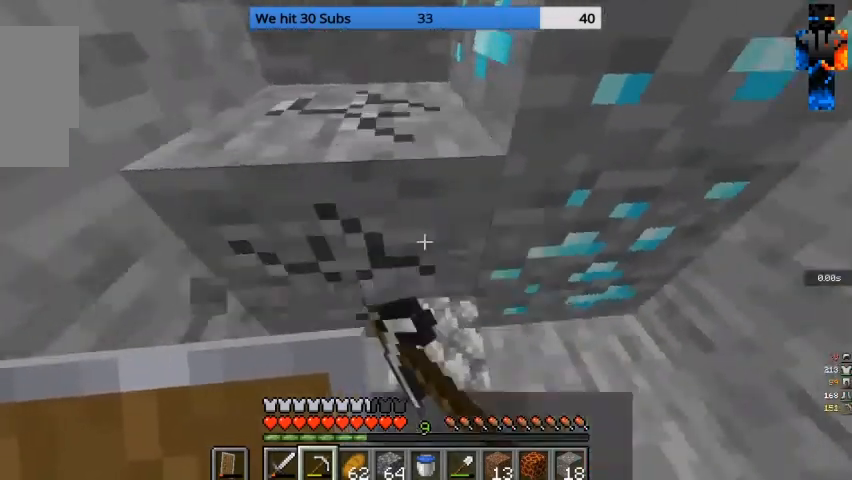
{"keys": [], "mouse": [], "events": [[233, "w", "up"], [400, "a", "up"], [500, "mouse_left", "up"]]}
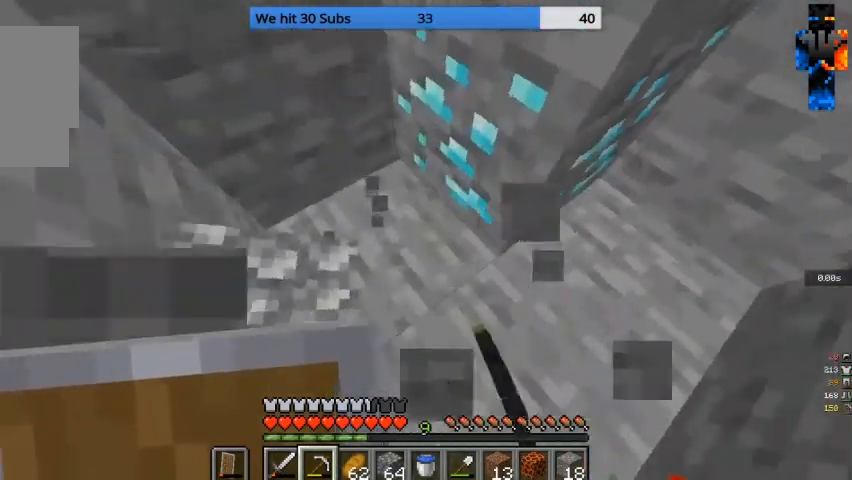
{"keys": [], "mouse": ["left"], "events": [[100, "mouse_left", "down"]]}
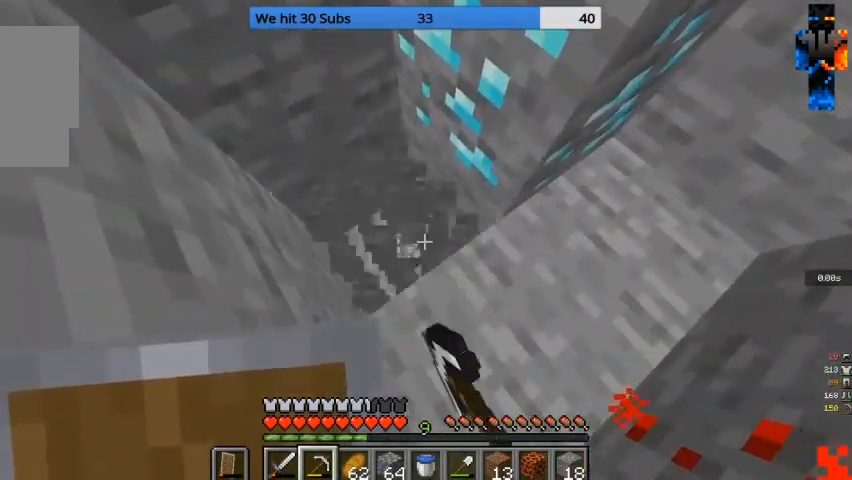
{"keys": ["d"], "mouse": [], "events": [[233, "mouse_left", "up"], [500, "d", "down"]]}
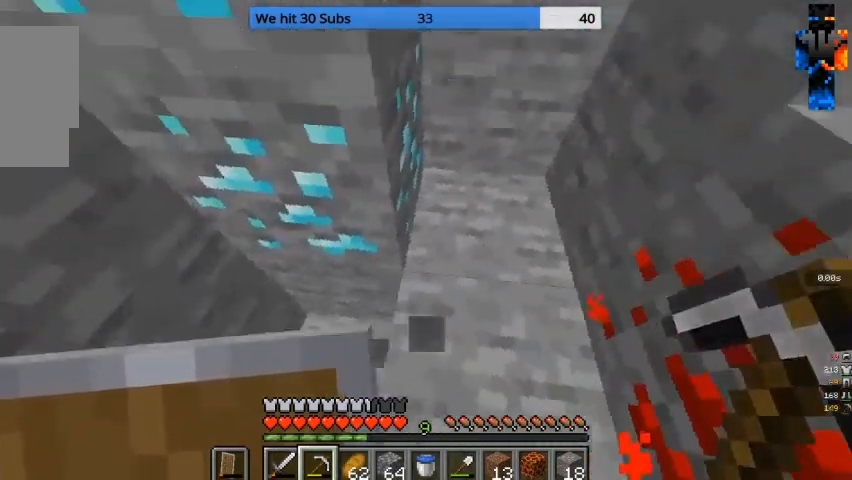
{"keys": ["d", "w"], "mouse": ["left"], "events": [[33, "w", "down"], [200, "d", "up"], [200, "mouse_left", "down"], [300, "d", "down"]]}
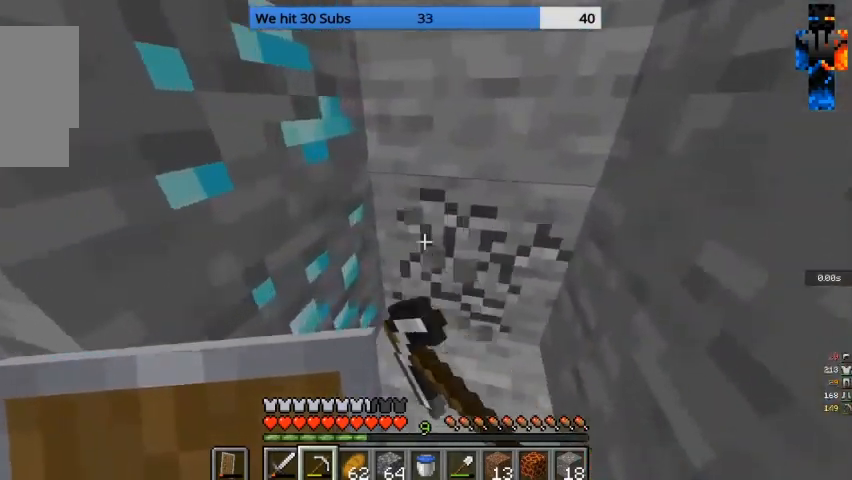
{"keys": [], "mouse": ["left"], "events": [[333, "w", "up"], [500, "d", "up"]]}
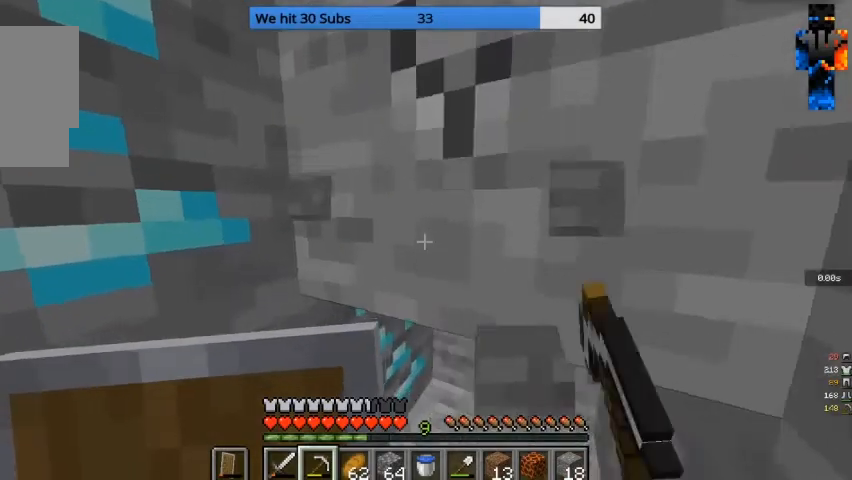
{"keys": ["d", "w"], "mouse": ["left"], "events": [[67, "d", "down"], [333, "w", "down"]]}
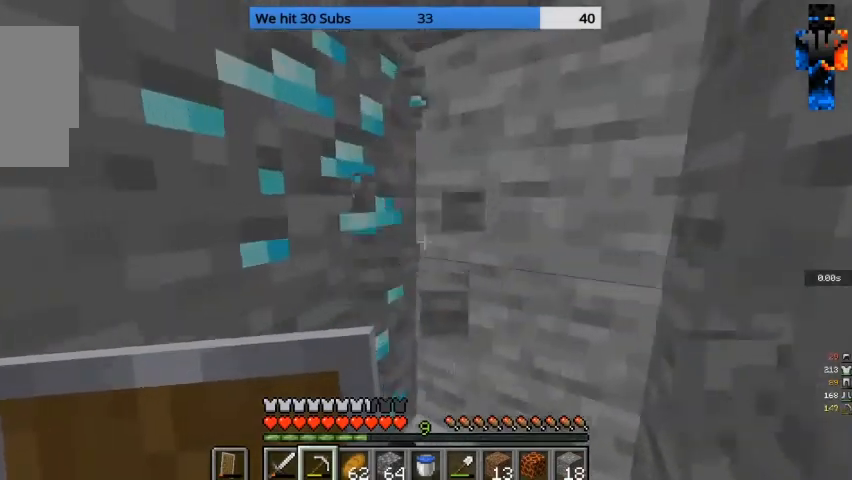
{"keys": ["d", "w"], "mouse": ["left"], "events": []}
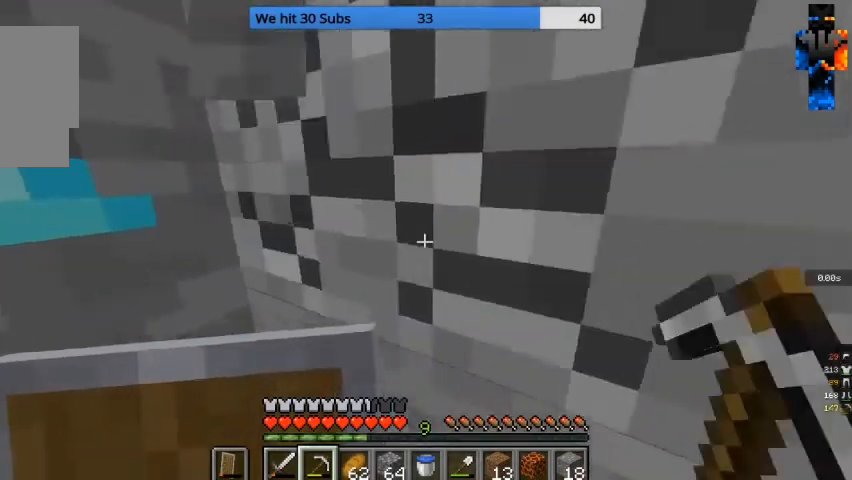
{"keys": ["d"], "mouse": ["left"], "events": [[200, "w", "up"]]}
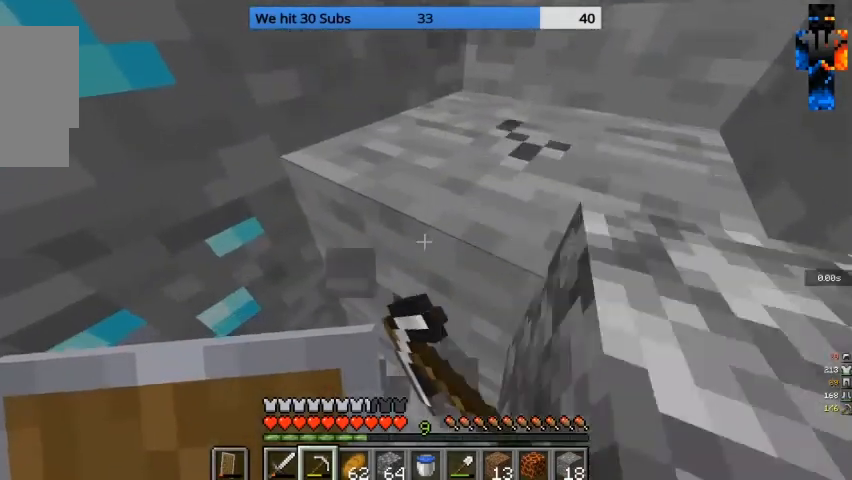
{"keys": ["d", "w"], "mouse": ["left"], "events": [[100, "w", "down"]]}
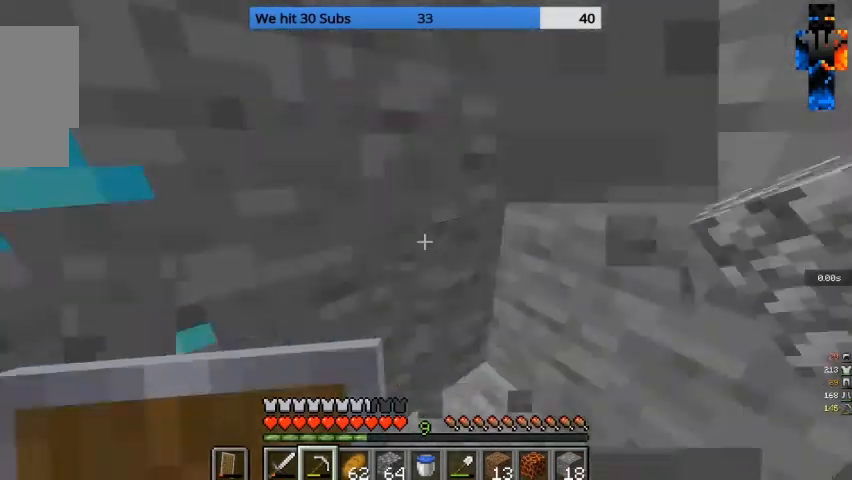
{"keys": [], "mouse": ["left"], "events": [[67, "w", "up"], [333, "d", "up"]]}
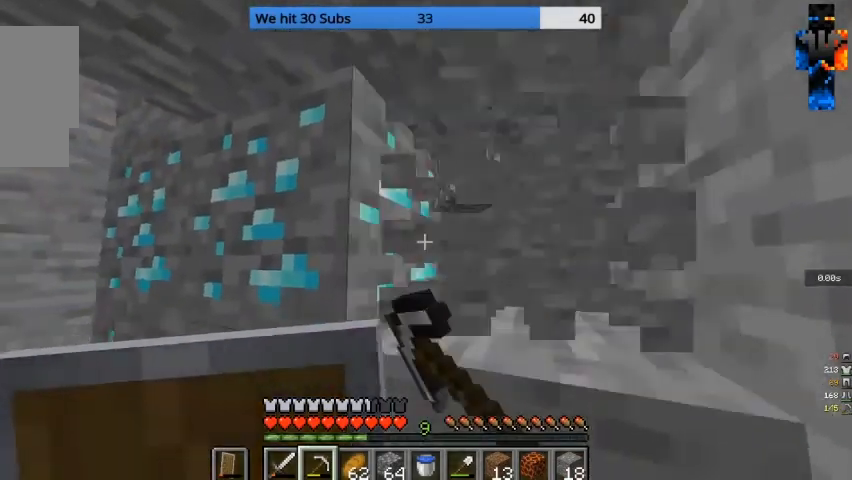
{"keys": ["w"], "mouse": ["left"], "events": [[500, "w", "down"]]}
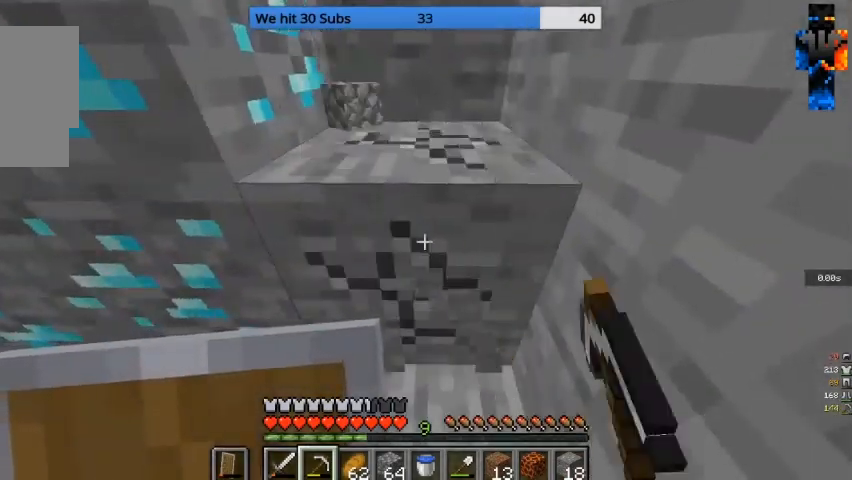
{"keys": ["d", "w"], "mouse": ["left"], "events": [[267, "d", "down"]]}
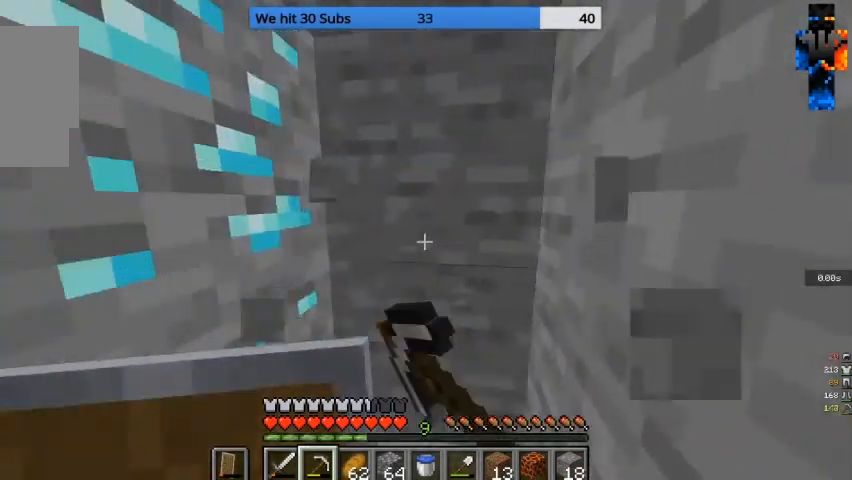
{"keys": [], "mouse": ["left"], "events": [[233, "d", "up"], [233, "w", "up"]]}
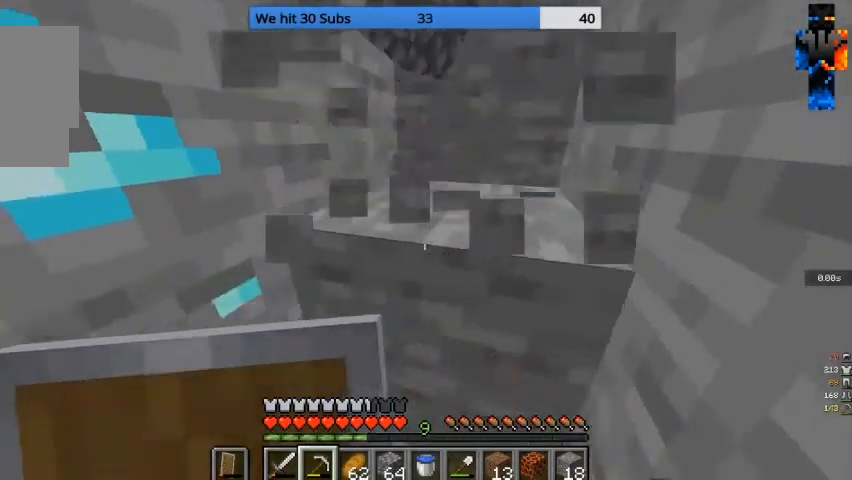
{"keys": ["d", "w"], "mouse": ["left"], "events": [[367, "w", "down"], [500, "d", "down"]]}
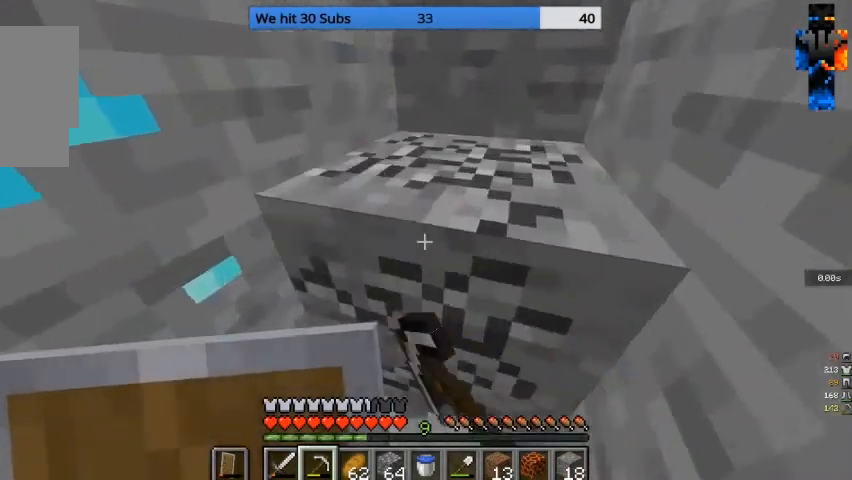
{"keys": ["d"], "mouse": ["left"], "events": [[267, "w", "up"]]}
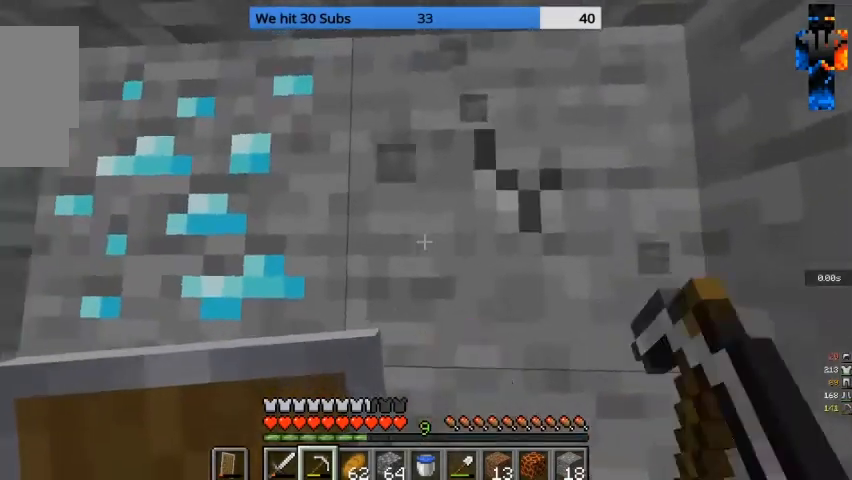
{"keys": [], "mouse": ["left"], "events": [[33, "d", "up"]]}
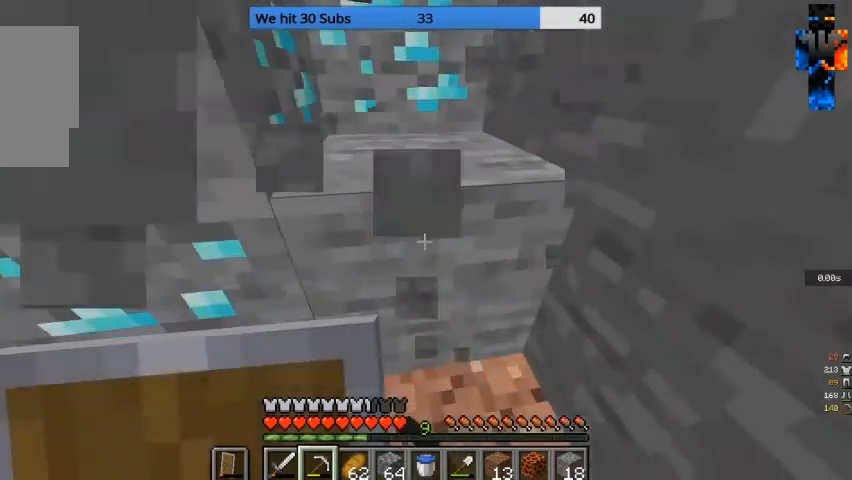
{"keys": [], "mouse": ["left"], "events": []}
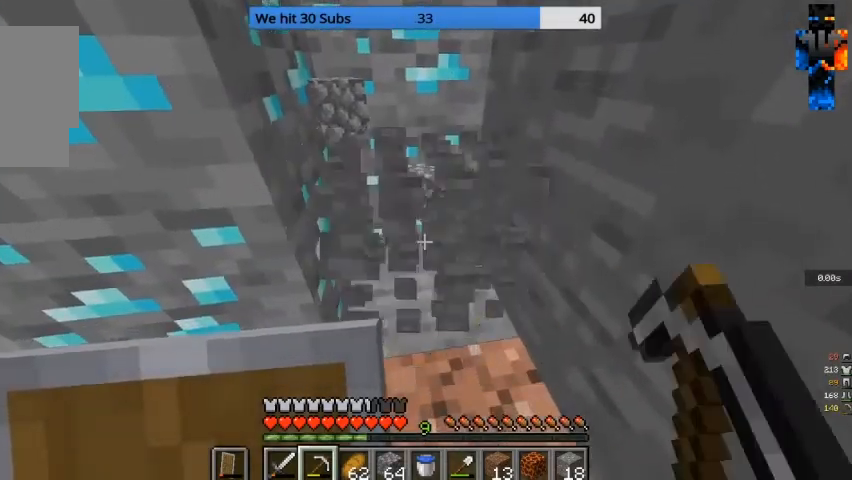
{"keys": [], "mouse": ["left"], "events": [[67, "w", "down"], [100, "a", "down"], [233, "a", "up"], [467, "w", "up"]]}